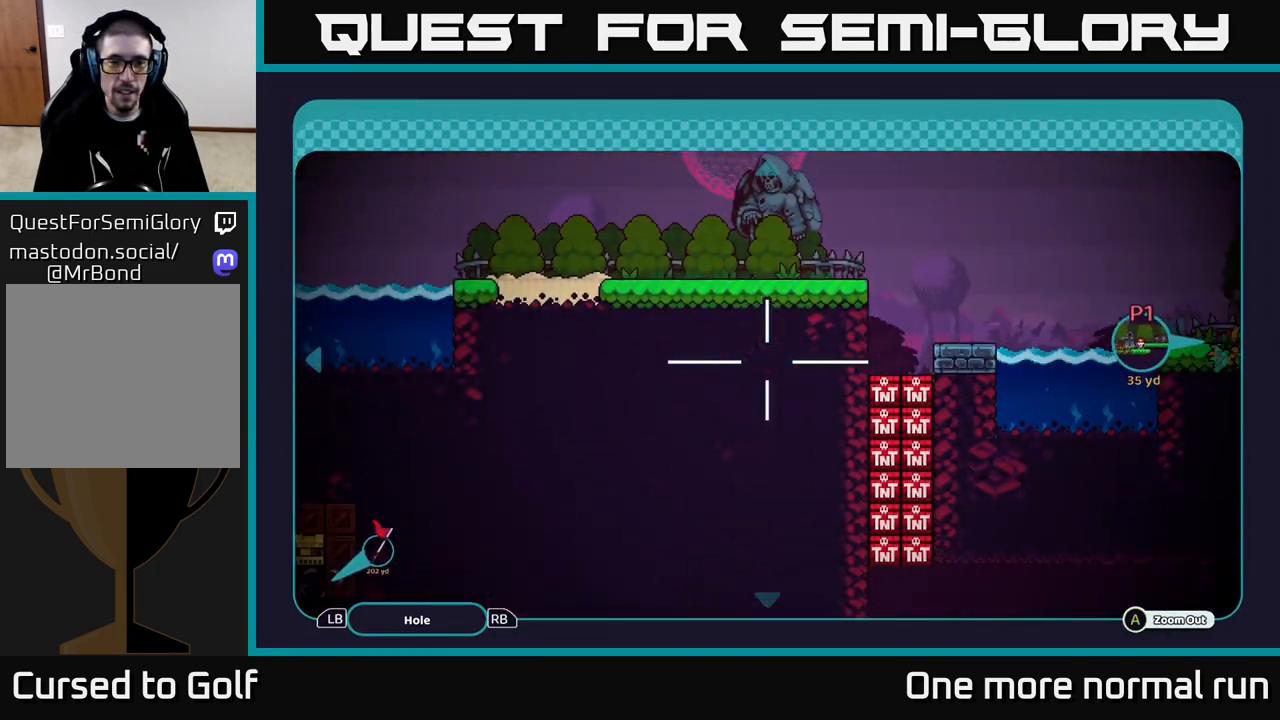
Gameplay with a controller (Xbox layout); each line is a JSON object with the inputs held at the frame after it. "events" lists button and stick changes between this image and that frame as [ms after this image, input, new state], when the widget could be followed in between.
{"buttons": [], "left_stick": "up-left", "right_stick": "center", "events": [[50, "left_stick", "up-left"], [183, "left_stick", "left"], [433, "left_stick", "up-left"]]}
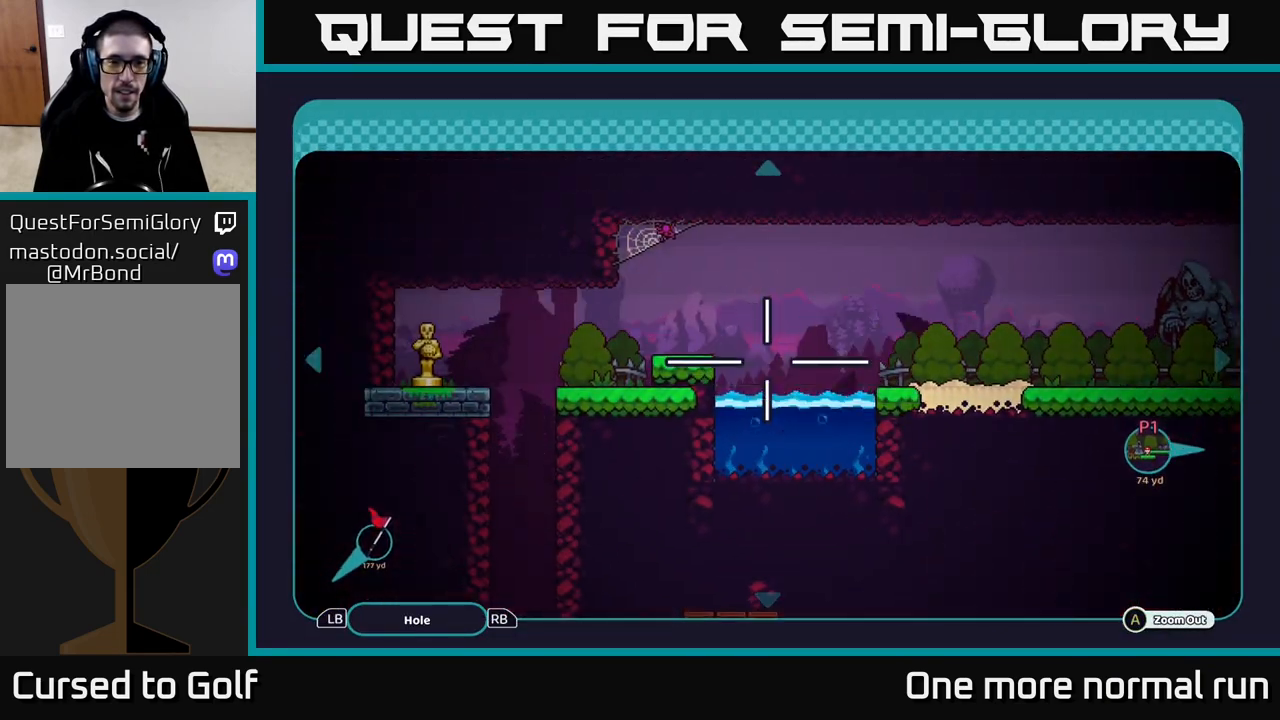
{"buttons": [], "left_stick": "down-right", "right_stick": "center", "events": [[117, "left_stick", "center"], [317, "left_stick", "down"], [433, "left_stick", "down-right"]]}
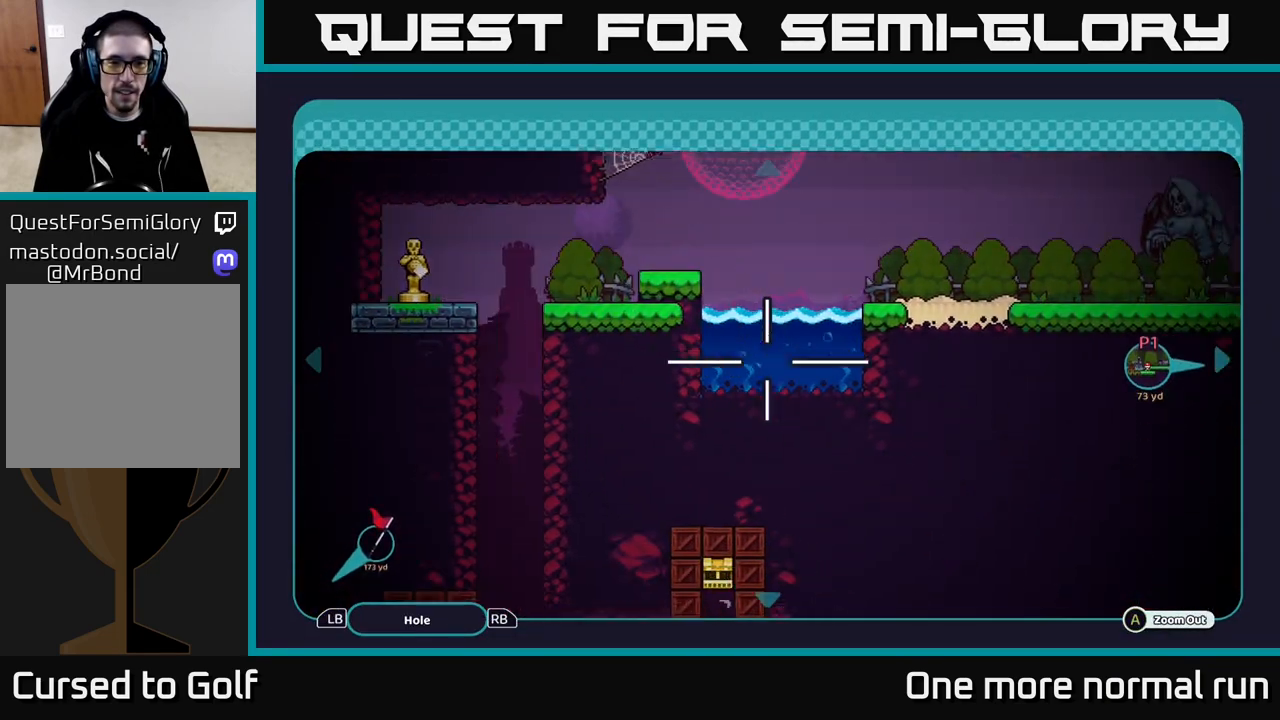
{"buttons": [], "left_stick": "center", "right_stick": "center", "events": [[17, "left_stick", "right"], [183, "left_stick", "up"], [267, "left_stick", "left"], [350, "B", "down"], [383, "left_stick", "center"], [450, "B", "up"]]}
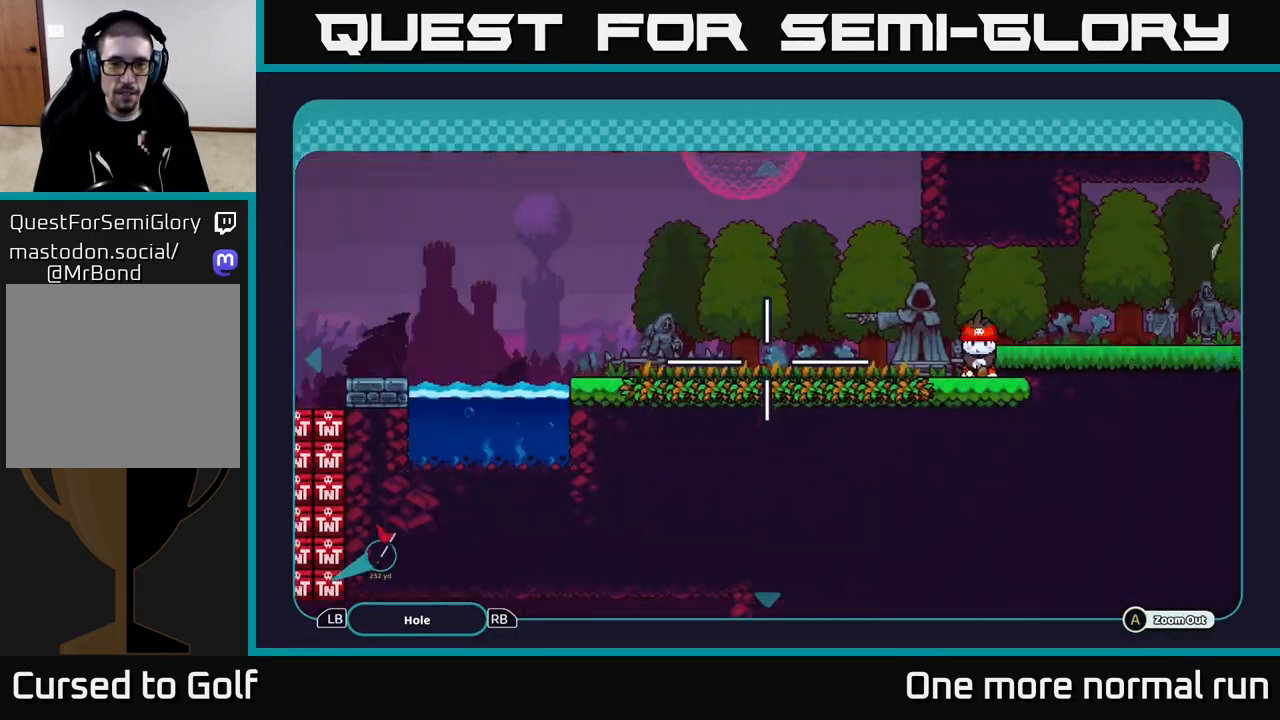
{"buttons": [], "left_stick": "center", "right_stick": "down-left", "events": [[367, "right_stick", "down-left"]]}
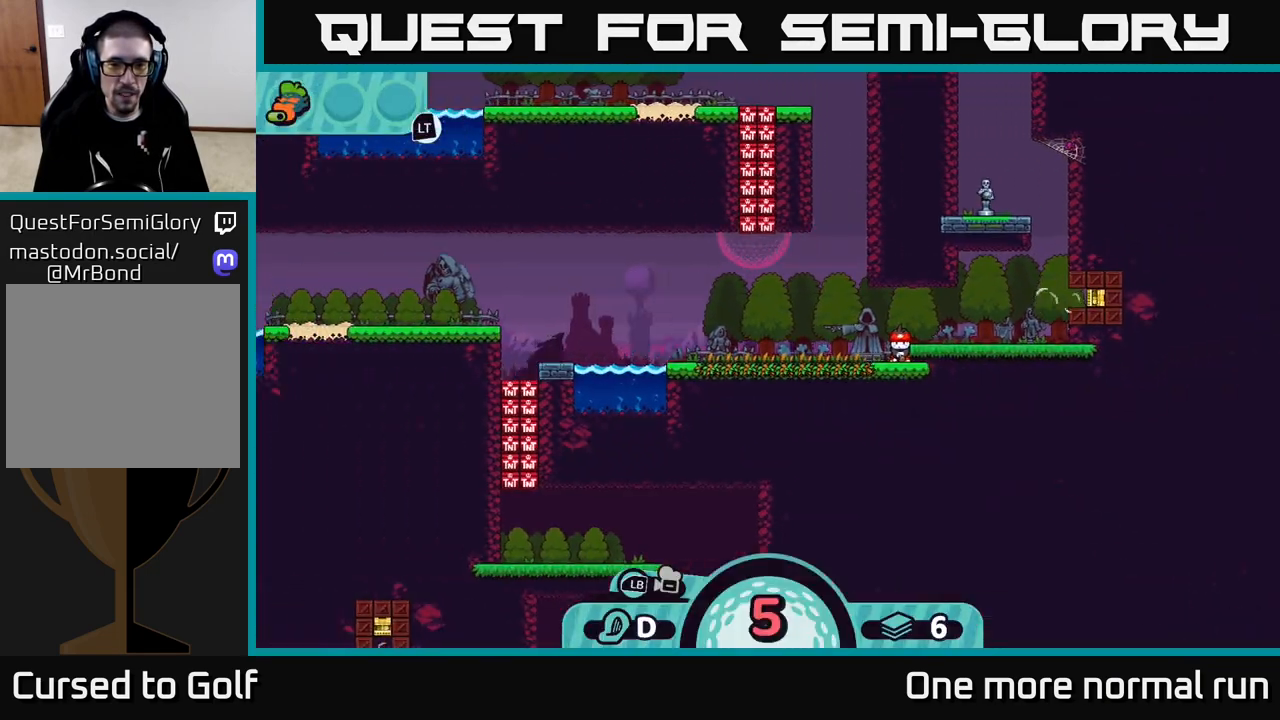
{"buttons": [], "left_stick": "center", "right_stick": "up-left", "events": [[33, "right_stick", "left"], [500, "right_stick", "up-left"]]}
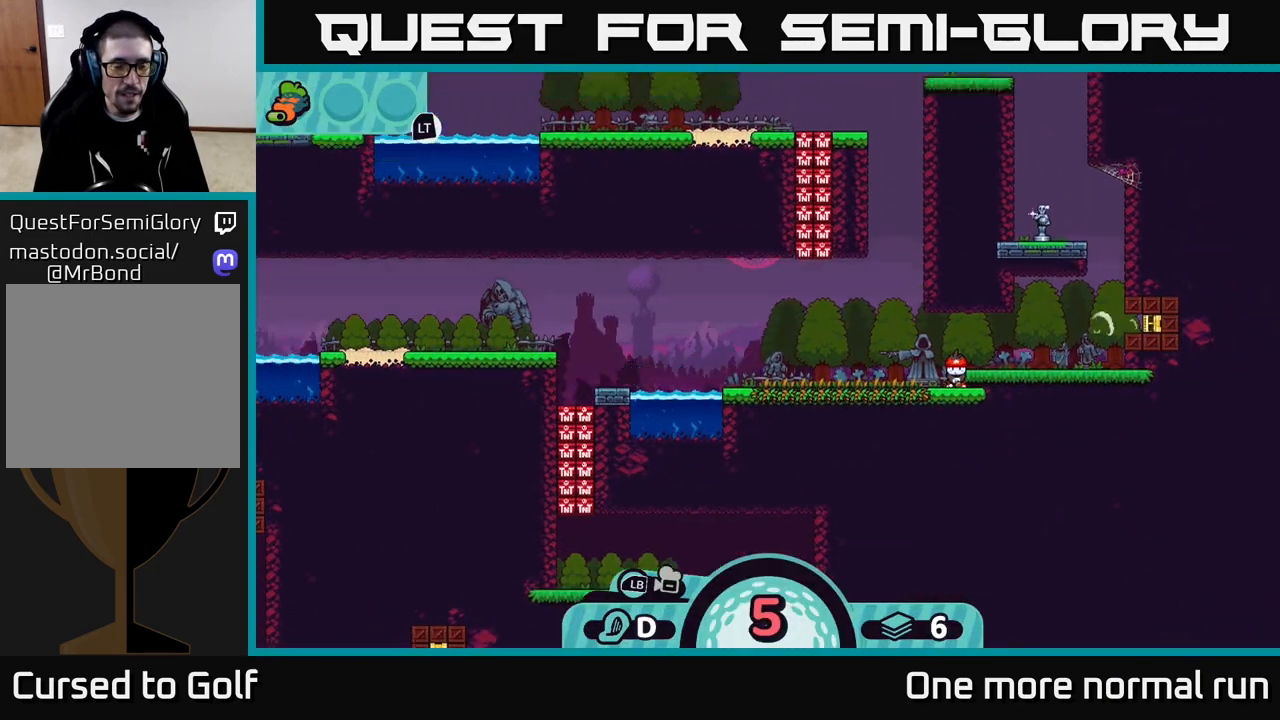
{"buttons": [], "left_stick": "center", "right_stick": "left", "events": [[333, "right_stick", "left"]]}
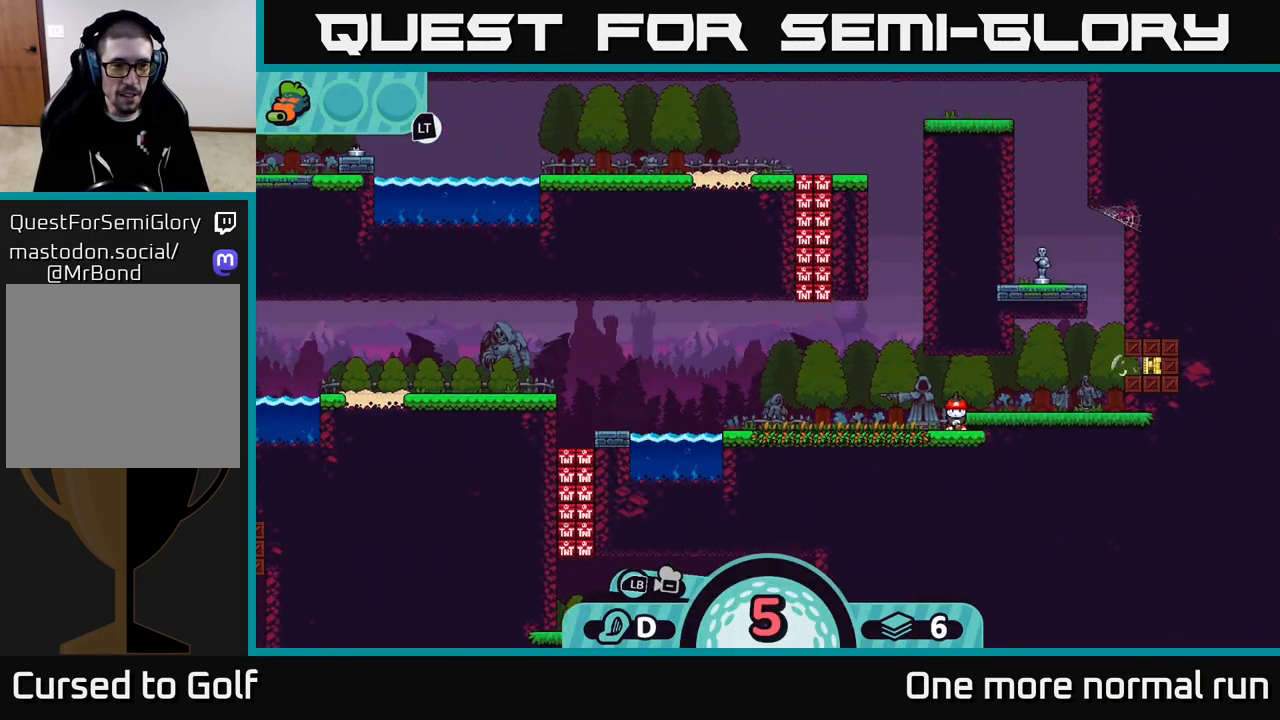
{"buttons": [], "left_stick": "left", "right_stick": "center", "events": [[117, "right_stick", "center"], [250, "B", "down"], [317, "B", "up"], [350, "left_stick", "left"]]}
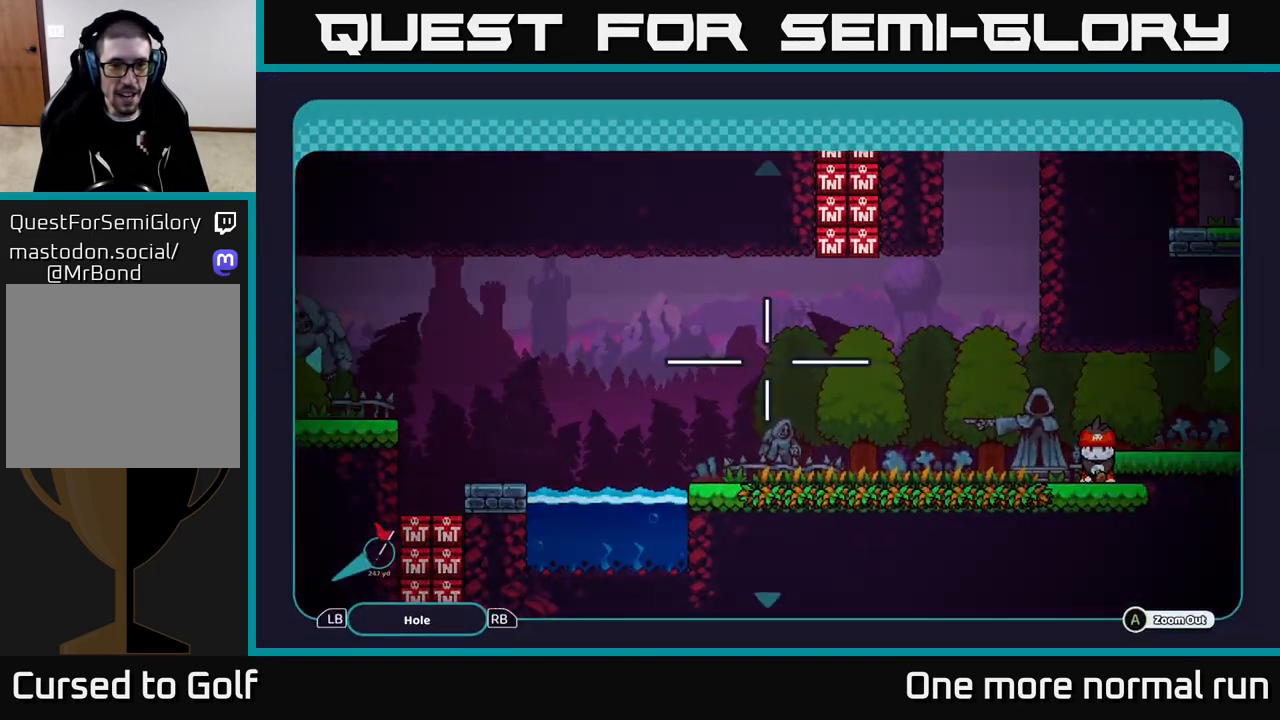
{"buttons": [], "left_stick": "left", "right_stick": "center", "events": []}
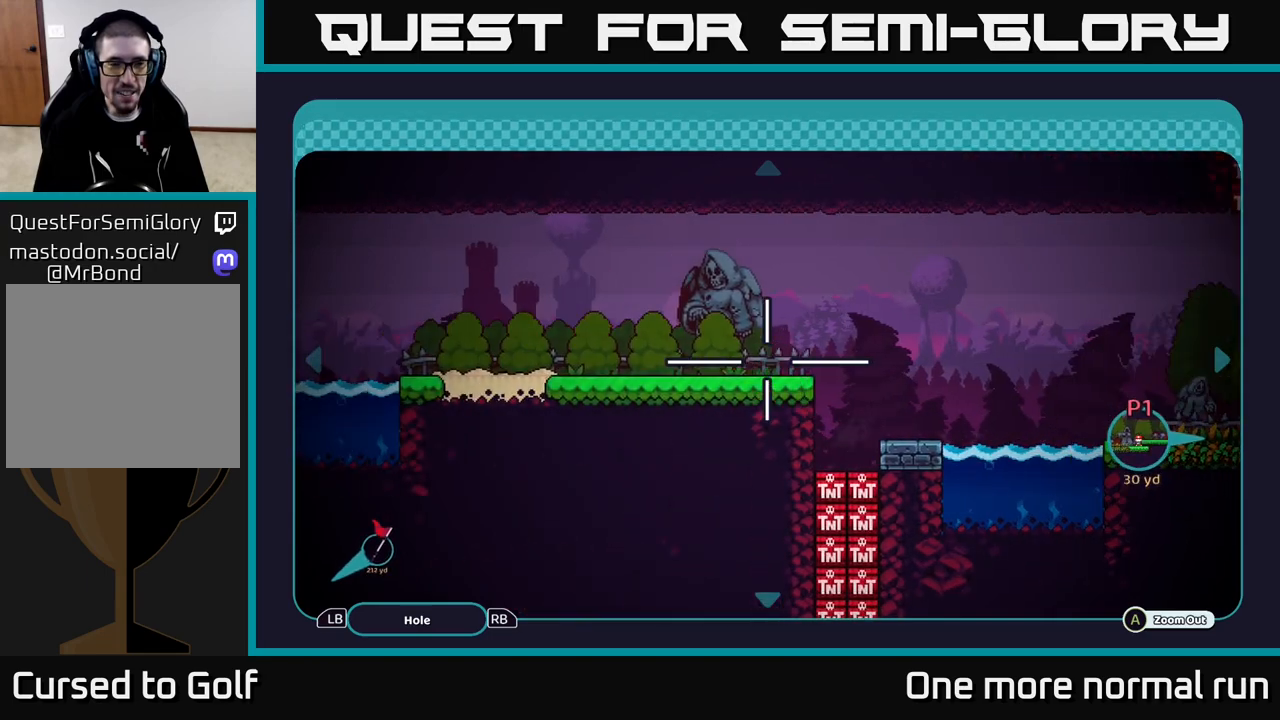
{"buttons": [], "left_stick": "left", "right_stick": "center", "events": []}
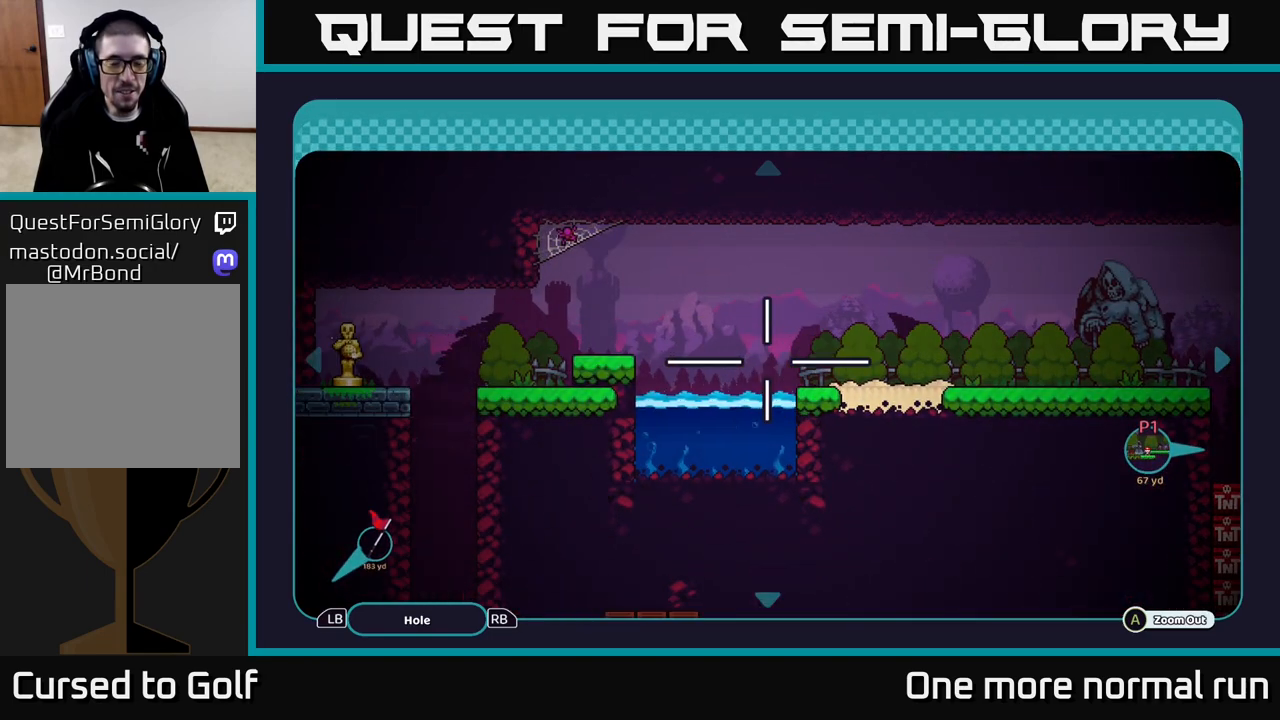
{"buttons": [], "left_stick": "up-left", "right_stick": "center", "events": [[50, "left_stick", "center"], [167, "left_stick", "down-left"], [417, "left_stick", "up-left"]]}
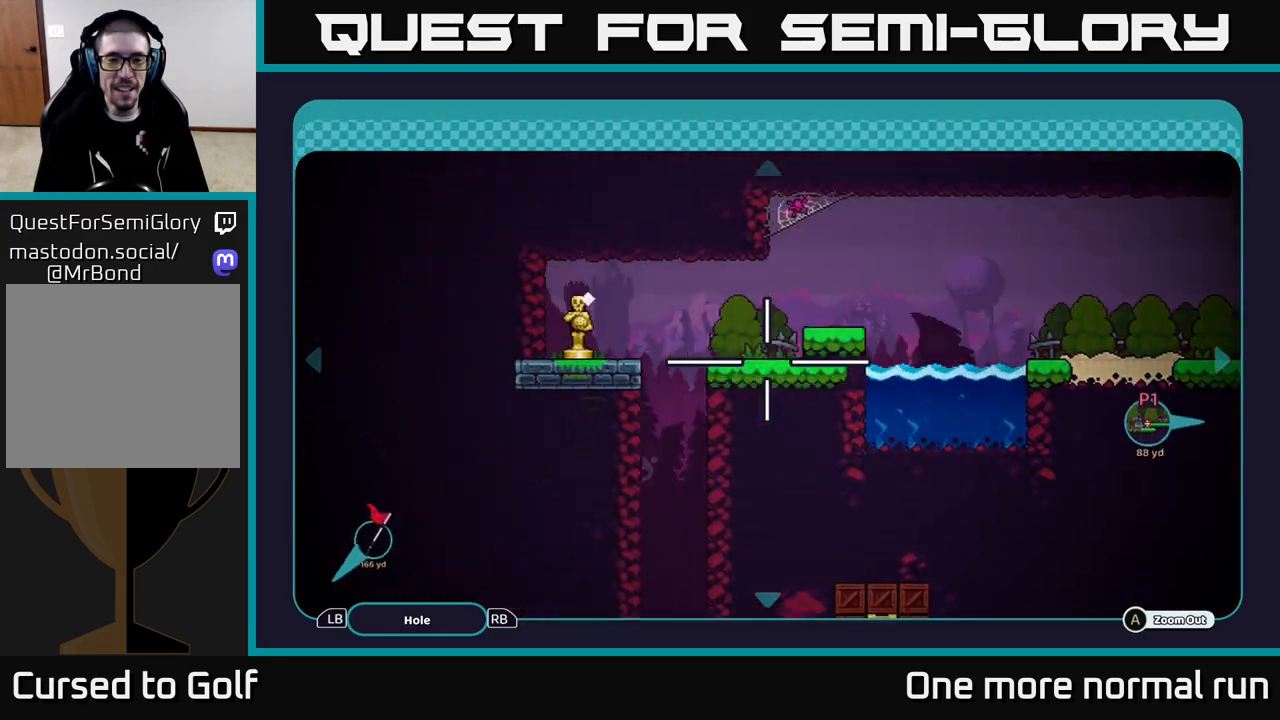
{"buttons": [], "left_stick": "down", "right_stick": "center", "events": [[117, "left_stick", "center"], [467, "left_stick", "down"]]}
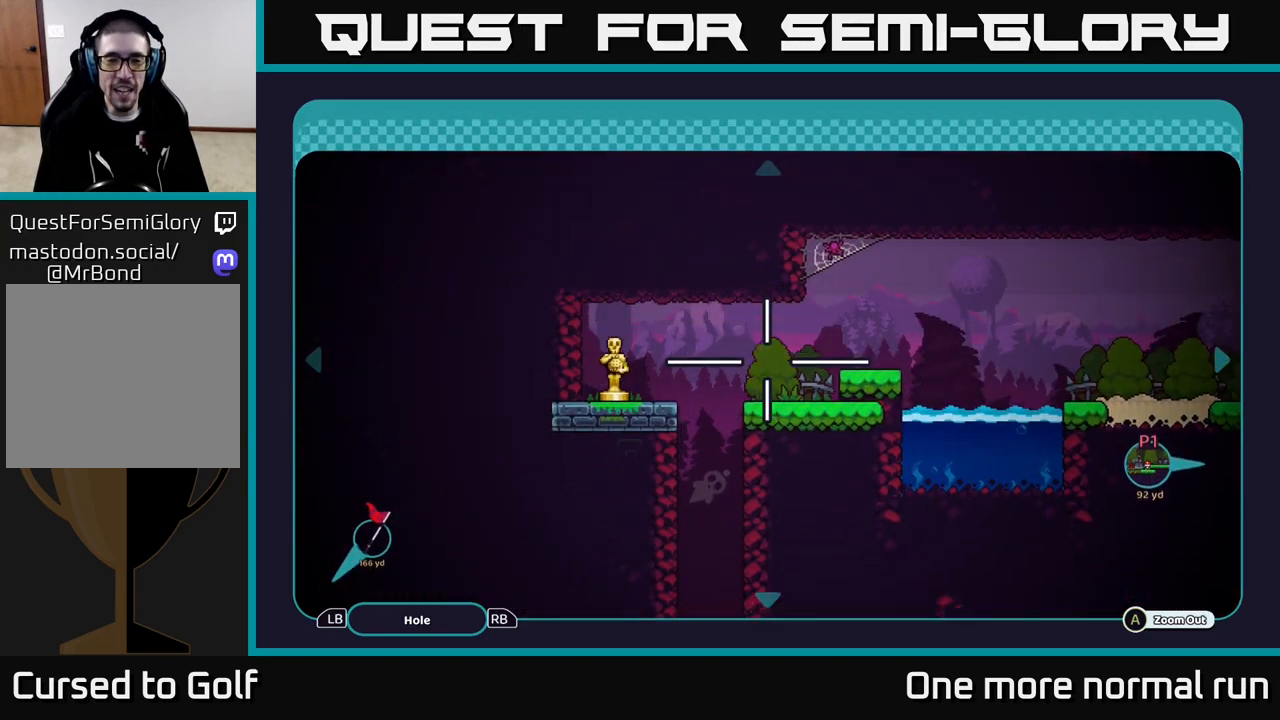
{"buttons": [], "left_stick": "down", "right_stick": "center", "events": [[150, "left_stick", "down-right"], [383, "left_stick", "down"]]}
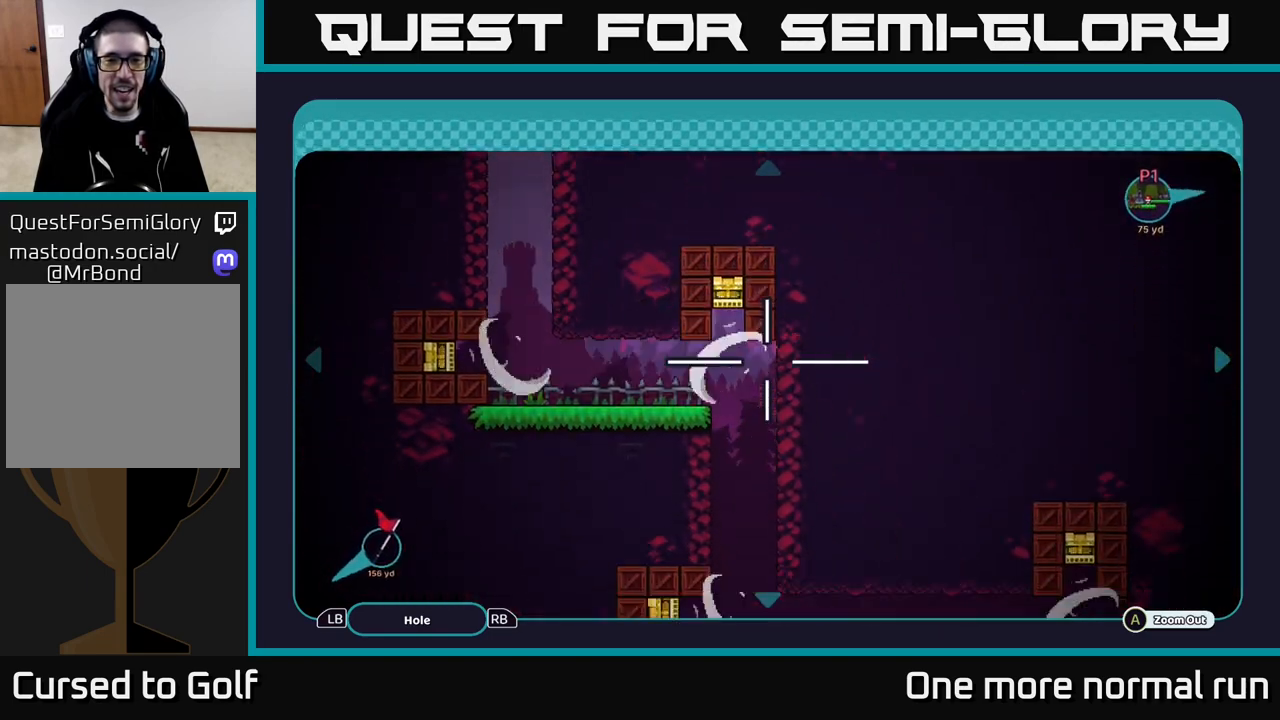
{"buttons": [], "left_stick": "up", "right_stick": "center", "events": [[300, "left_stick", "up-left"], [400, "left_stick", "up"]]}
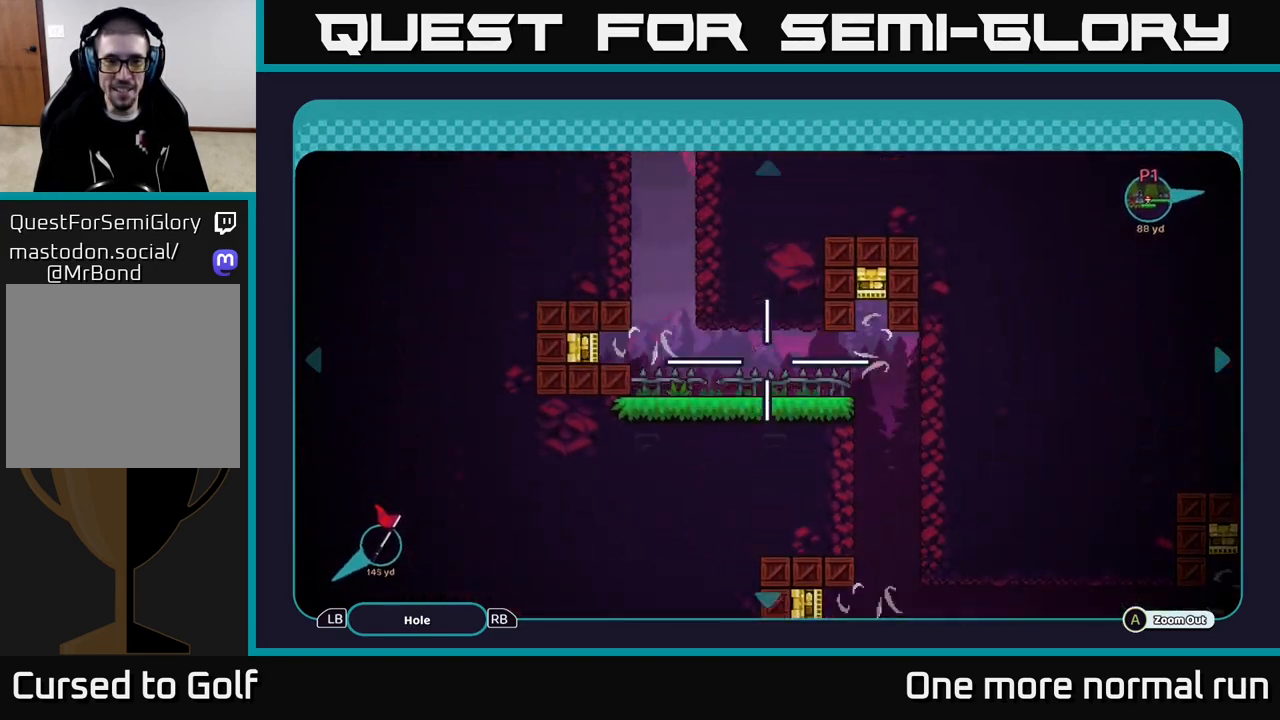
{"buttons": [], "left_stick": "right", "right_stick": "center", "events": [[500, "left_stick", "right"]]}
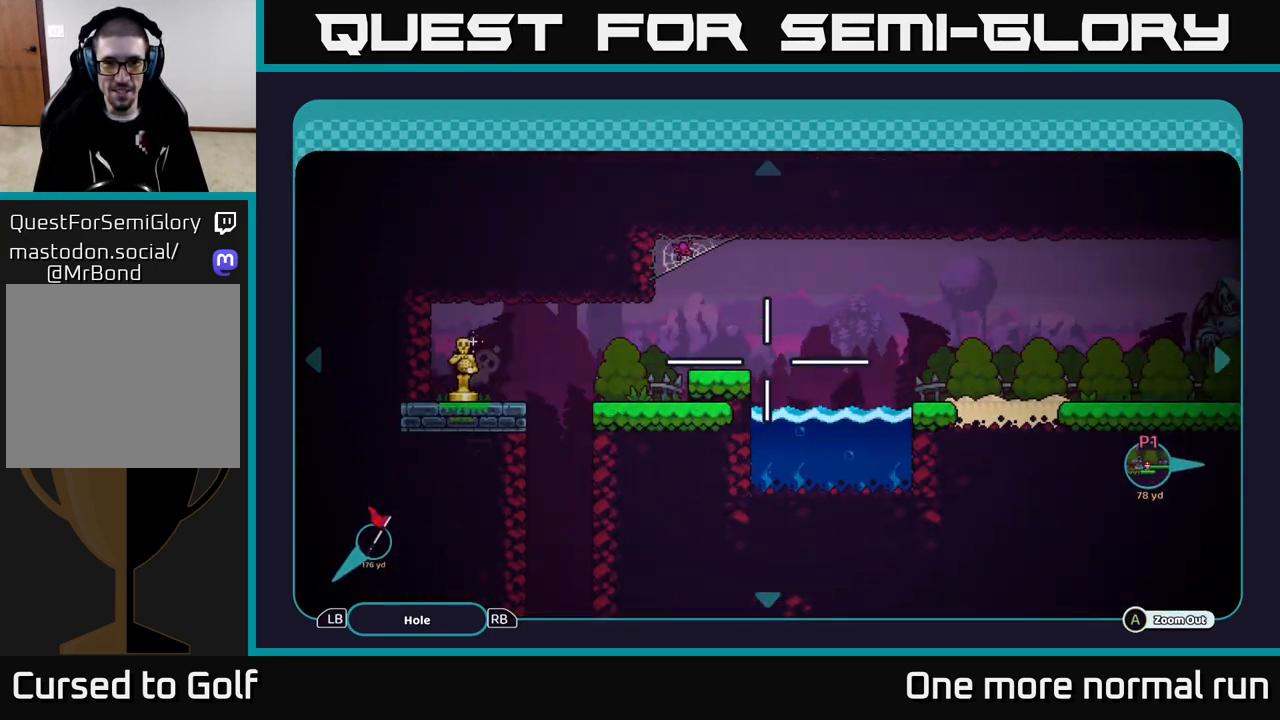
{"buttons": [], "left_stick": "down-right", "right_stick": "center", "events": [[283, "left_stick", "down-right"]]}
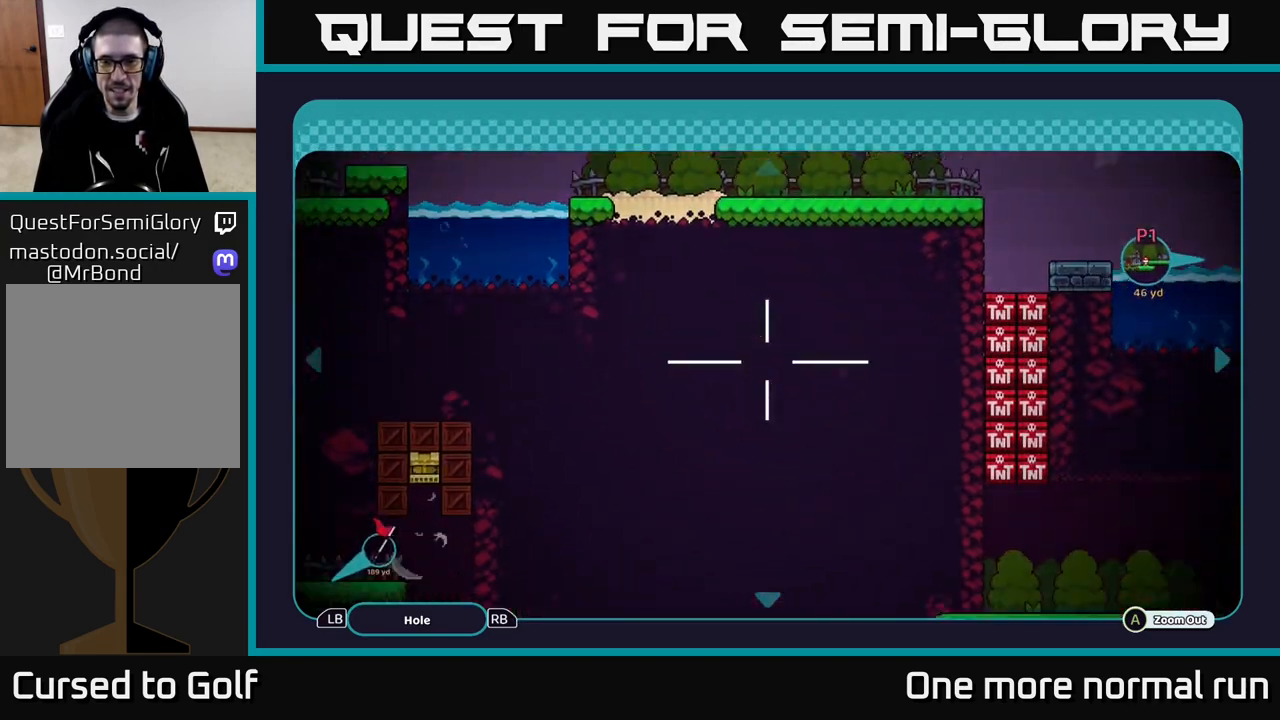
{"buttons": [], "left_stick": "right", "right_stick": "center", "events": [[150, "left_stick", "down"], [400, "left_stick", "right"]]}
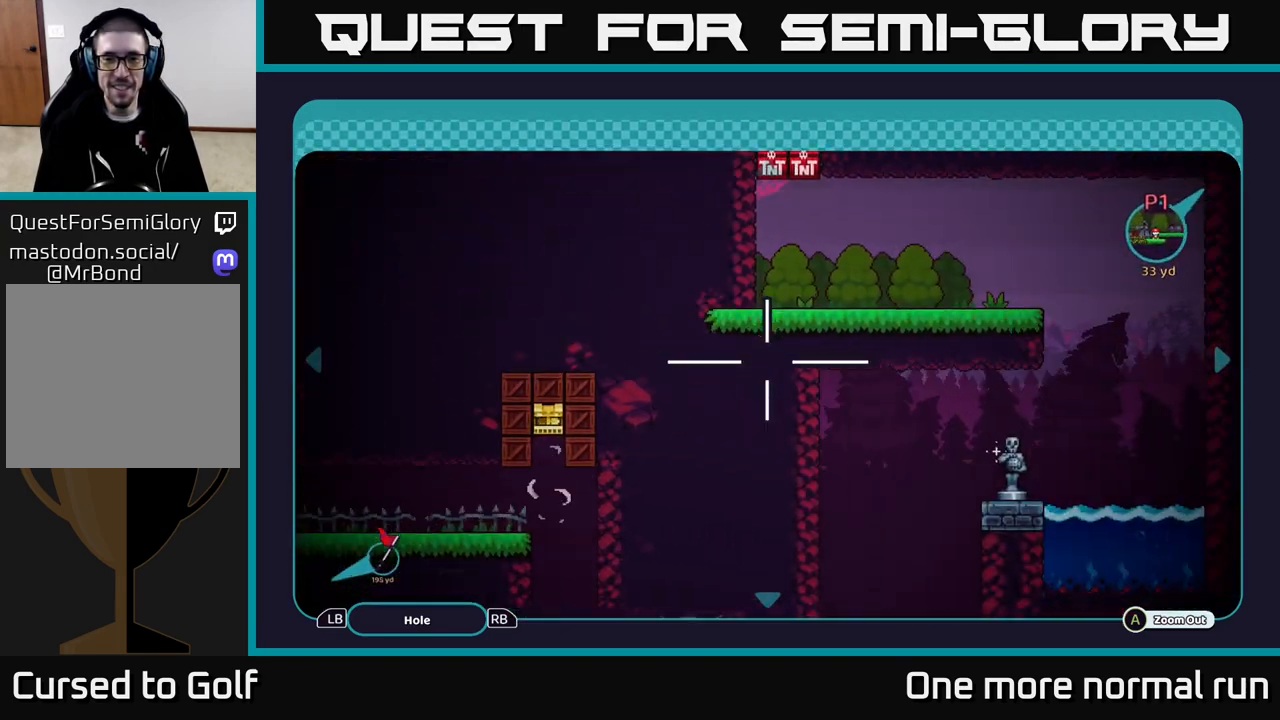
{"buttons": [], "left_stick": "right", "right_stick": "center", "events": [[117, "left_stick", "down"], [367, "left_stick", "right"]]}
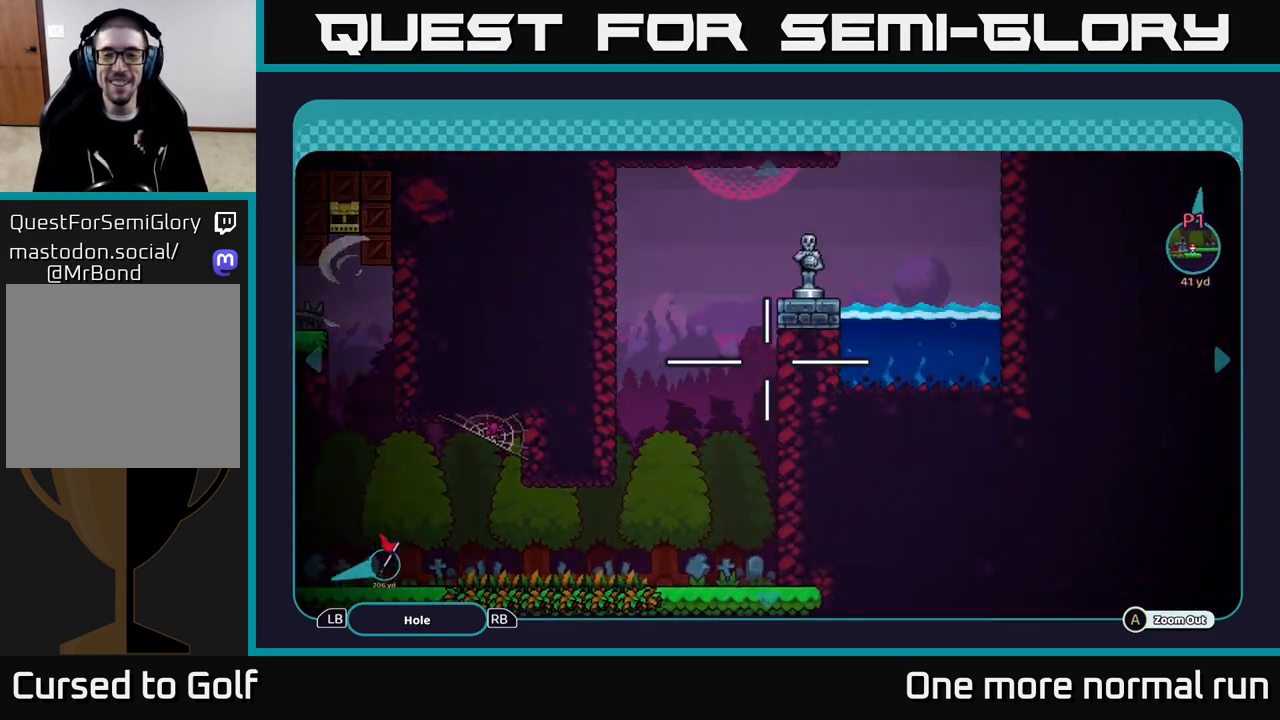
{"buttons": [], "left_stick": "up-right", "right_stick": "center", "events": [[17, "left_stick", "up-right"], [167, "left_stick", "up"], [433, "left_stick", "up-right"]]}
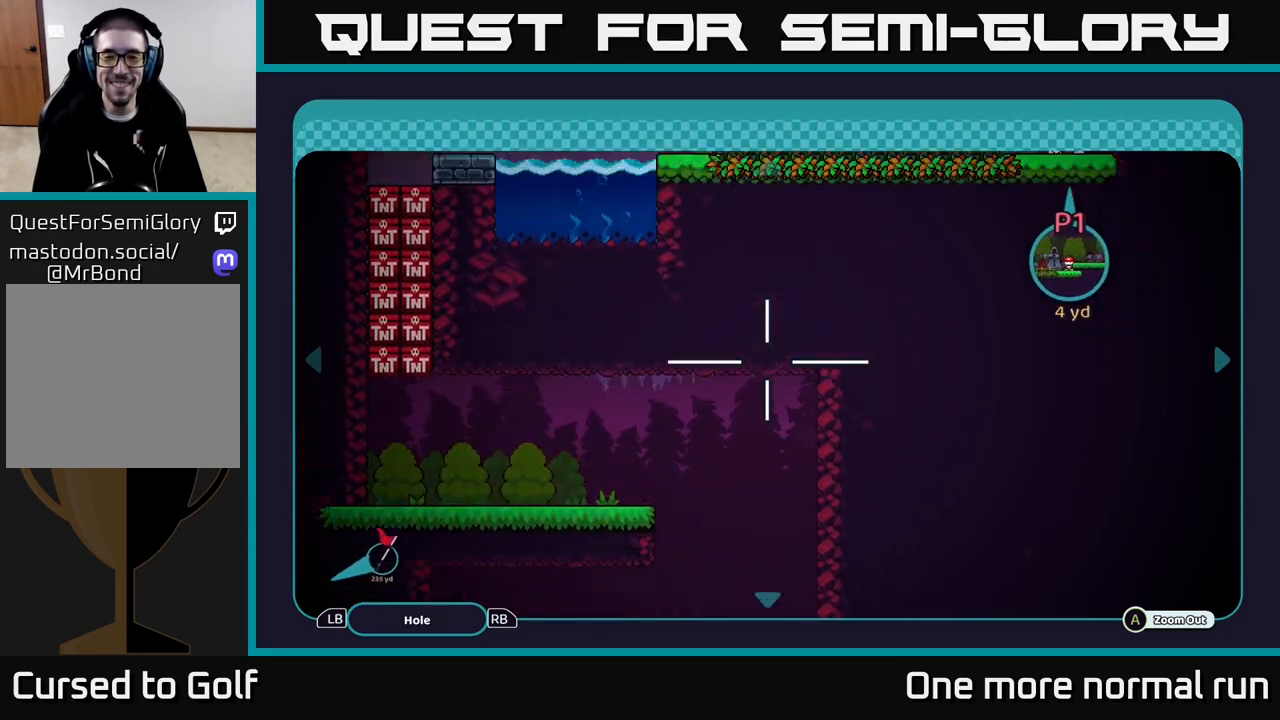
{"buttons": [], "left_stick": "down", "right_stick": "center", "events": [[83, "left_stick", "down-right"], [133, "left_stick", "down"], [250, "left_stick", "down-left"], [500, "left_stick", "down"]]}
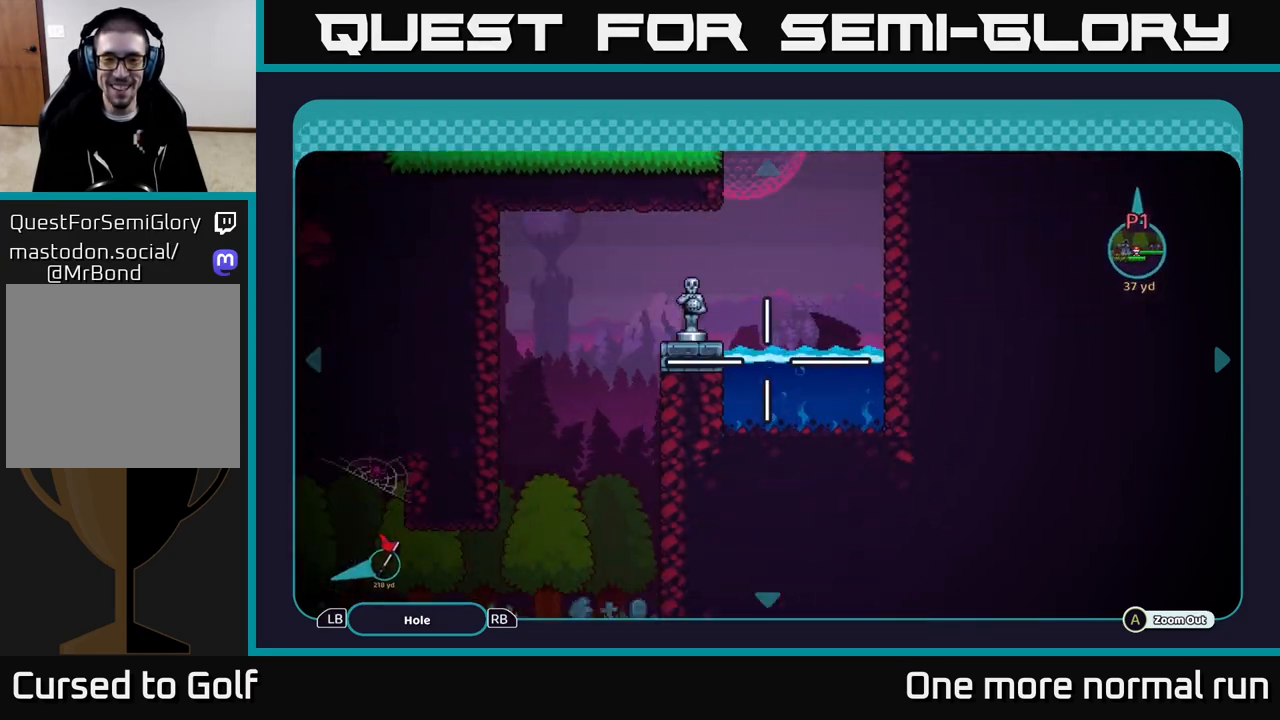
{"buttons": [], "left_stick": "left", "right_stick": "center", "events": [[250, "left_stick", "down-left"], [433, "left_stick", "left"]]}
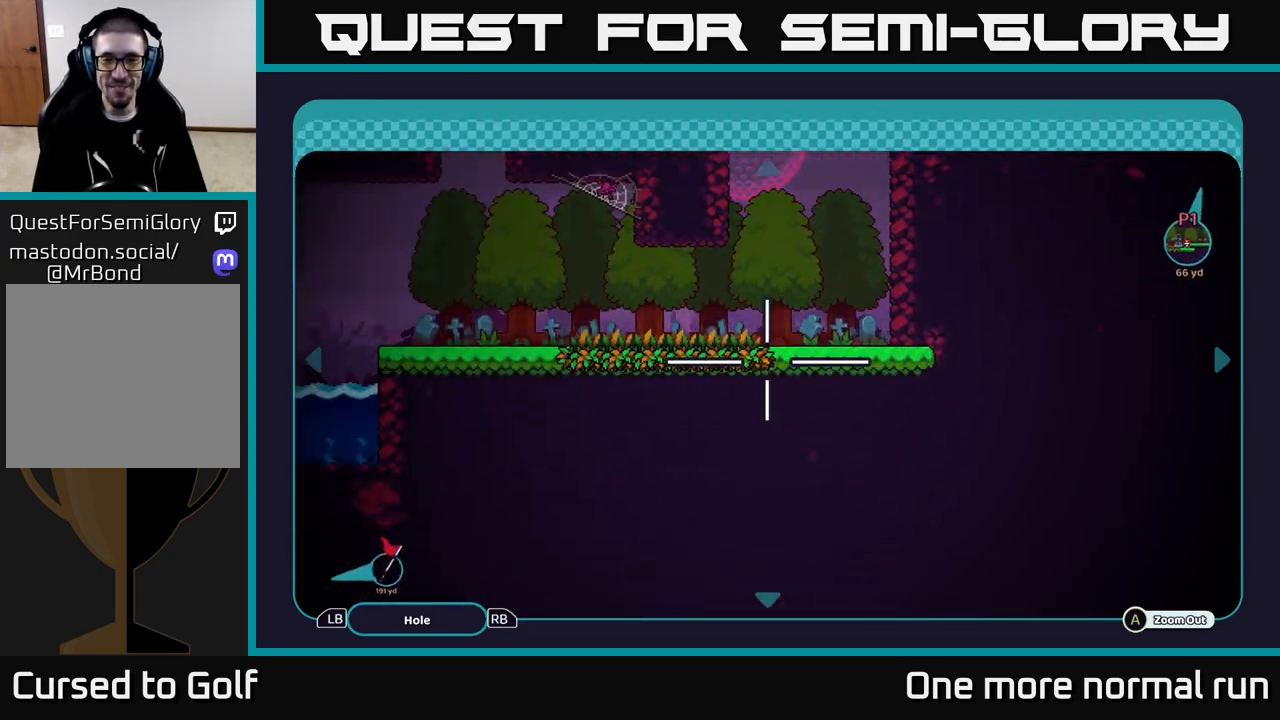
{"buttons": [], "left_stick": "center", "right_stick": "center", "events": [[33, "left_stick", "up-left"], [183, "left_stick", "left"], [283, "left_stick", "down-left"], [483, "left_stick", "center"]]}
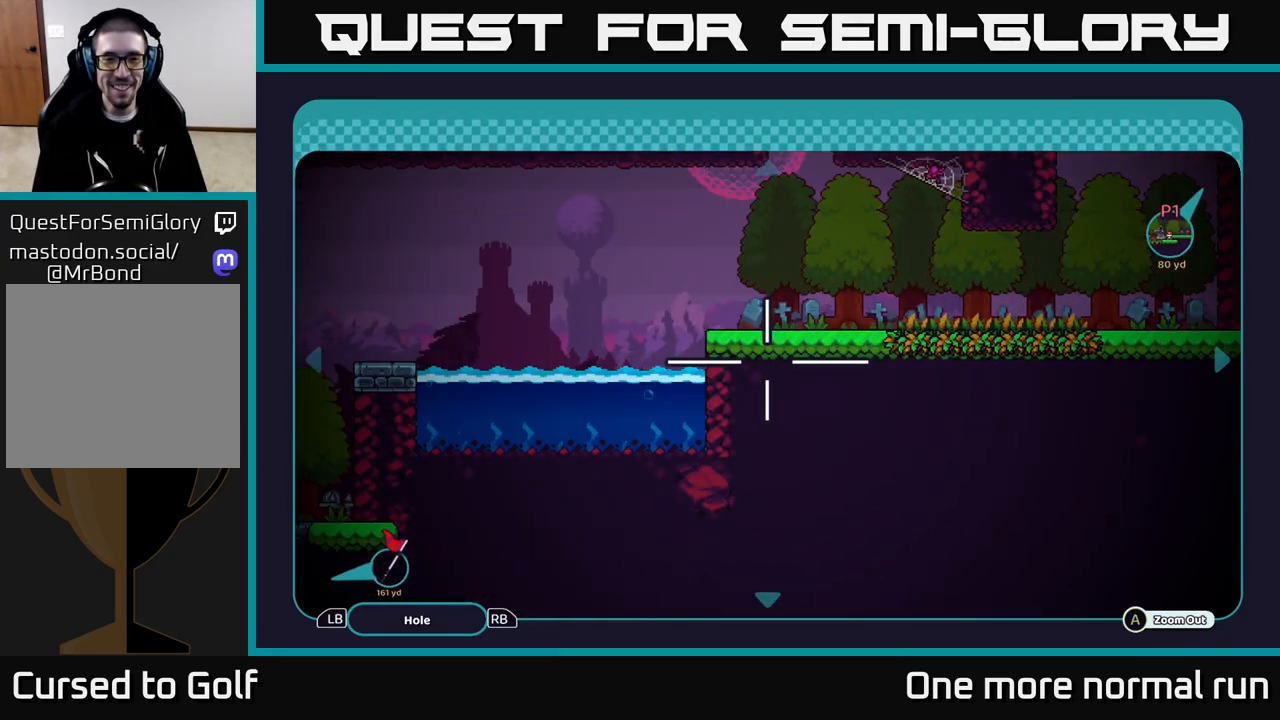
{"buttons": [], "left_stick": "left", "right_stick": "center", "events": [[83, "B", "down"], [217, "B", "up"], [483, "left_stick", "left"]]}
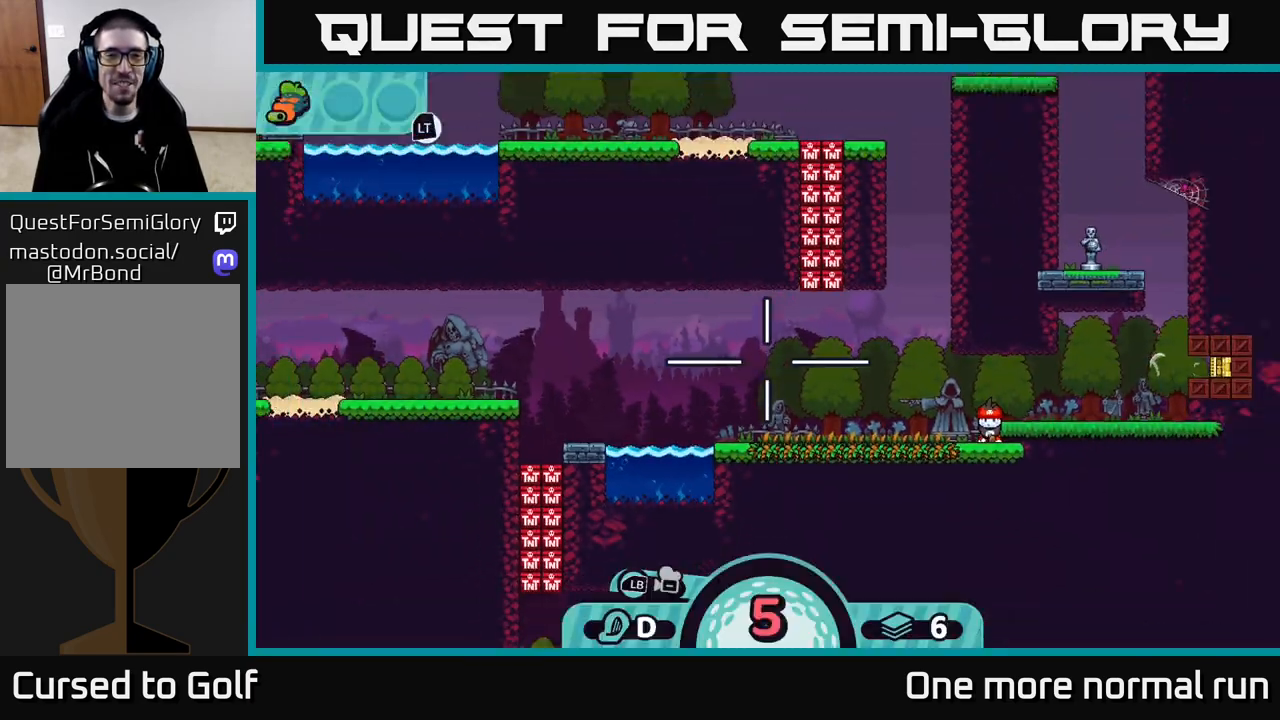
{"buttons": [], "left_stick": "left", "right_stick": "center", "events": [[317, "B", "down"], [483, "B", "up"]]}
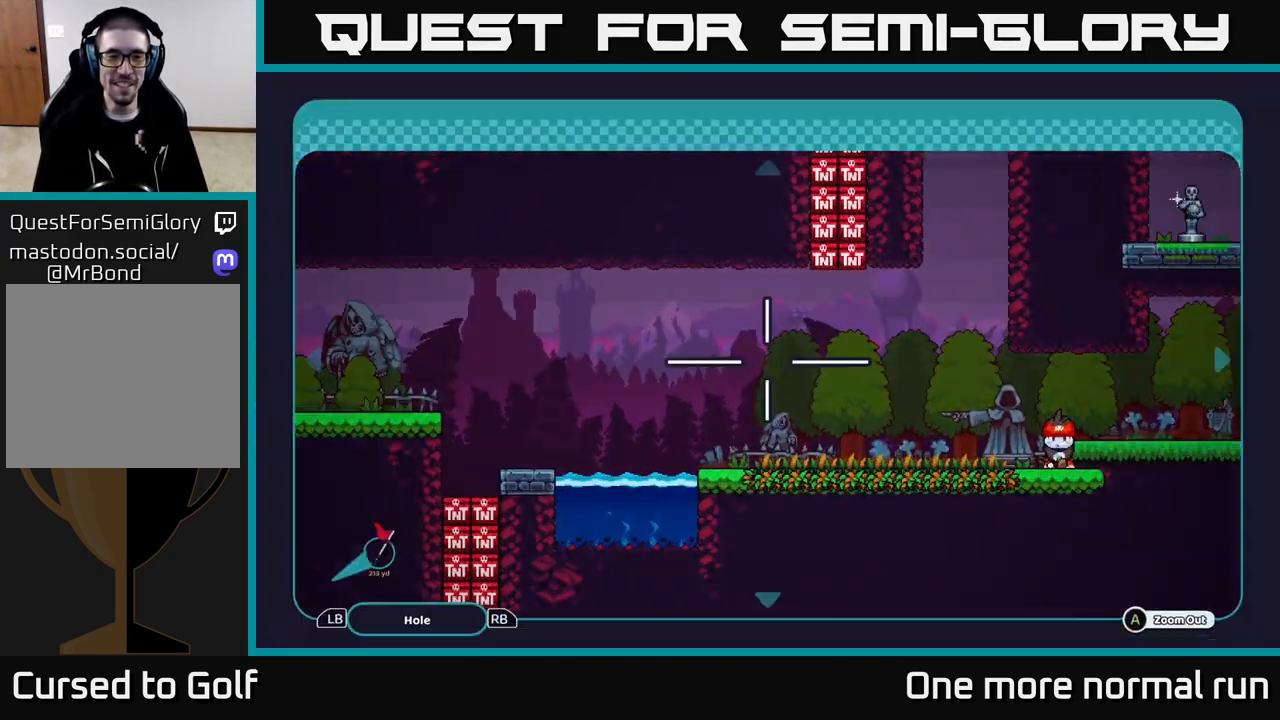
{"buttons": [], "left_stick": "center", "right_stick": "center", "events": [[33, "left_stick", "center"], [350, "B", "down"], [433, "B", "up"]]}
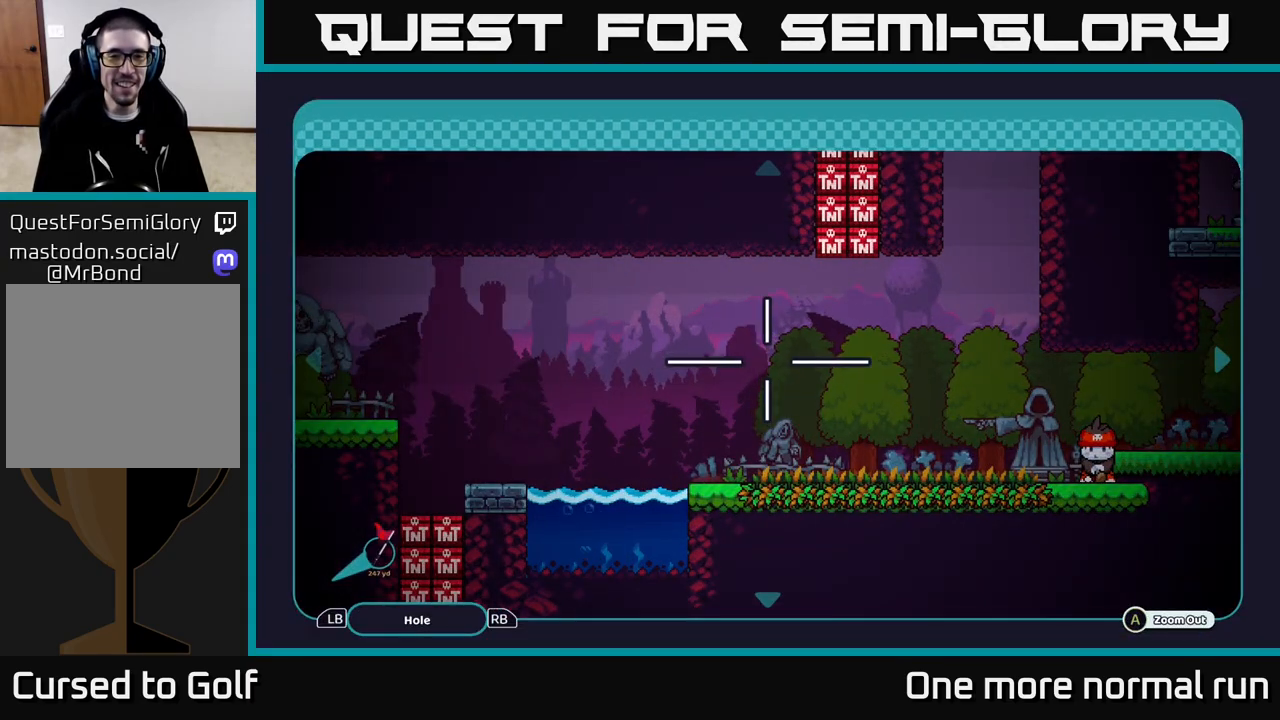
{"buttons": [], "left_stick": "center", "right_stick": "center", "events": [[217, "B", "down"], [300, "B", "up"]]}
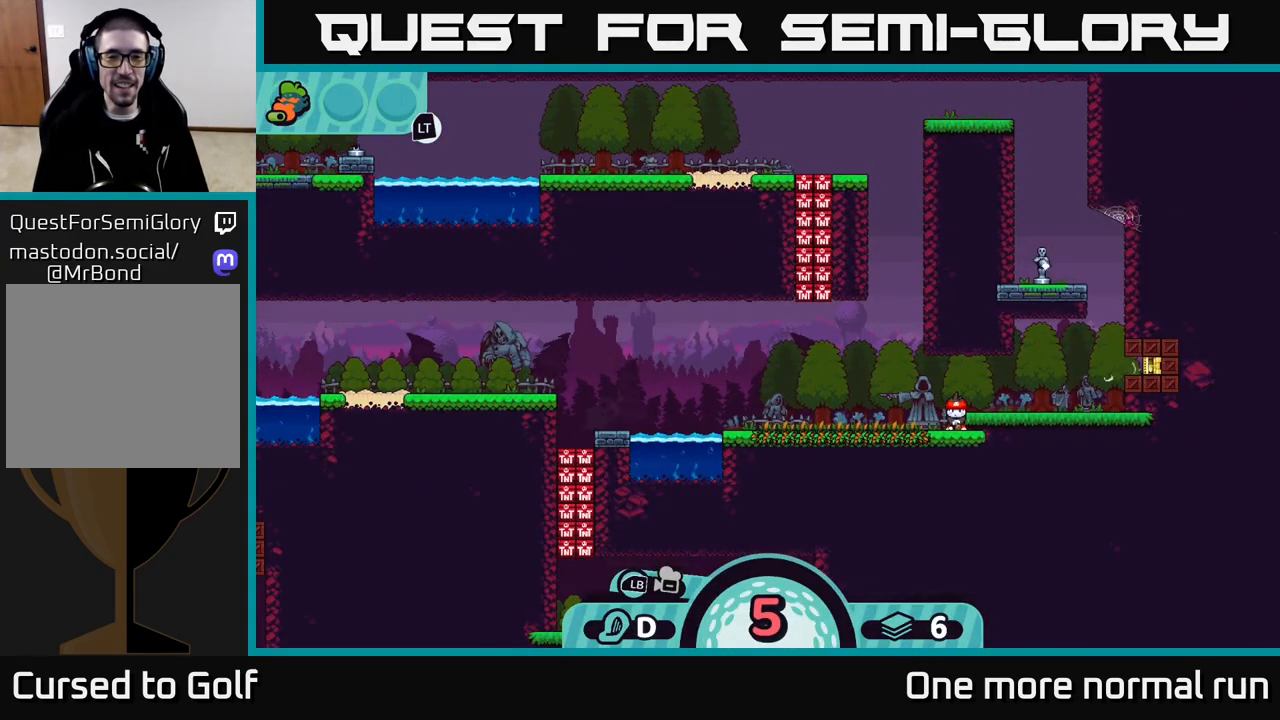
{"buttons": [], "left_stick": "left", "right_stick": "center", "events": [[17, "left_stick", "left"], [217, "B", "down"], [283, "B", "up"]]}
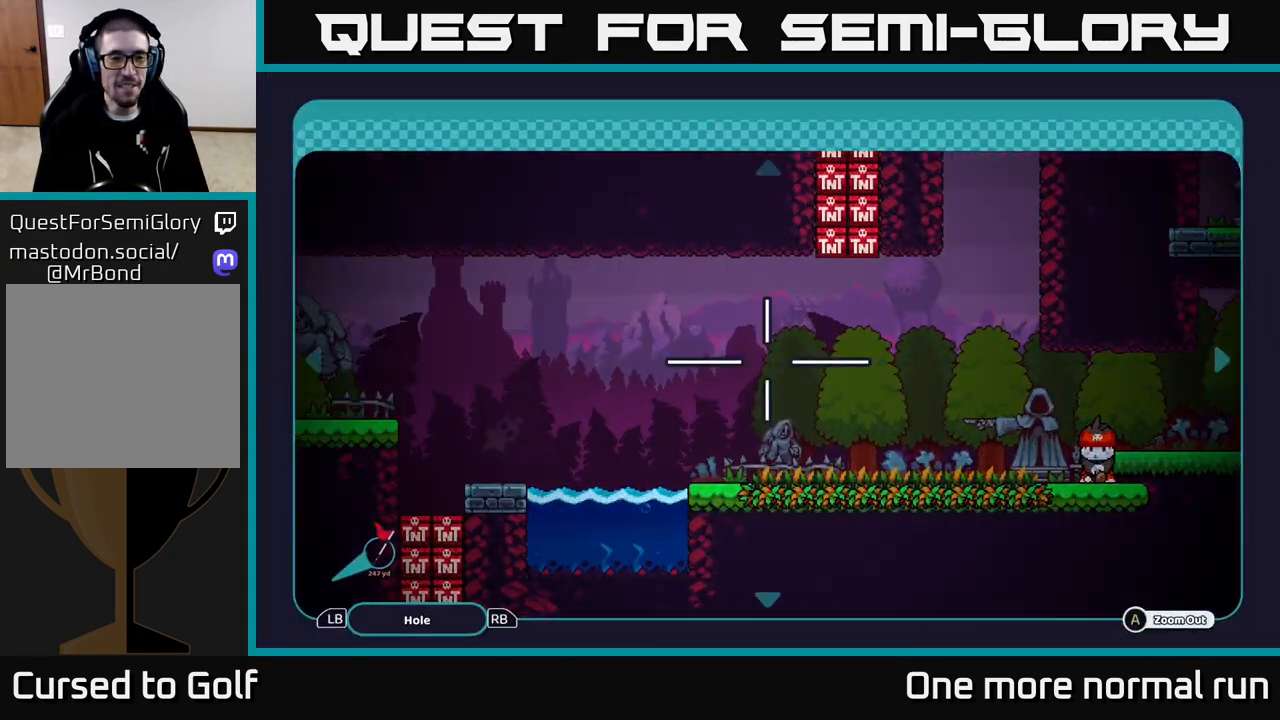
{"buttons": [], "left_stick": "left", "right_stick": "center", "events": []}
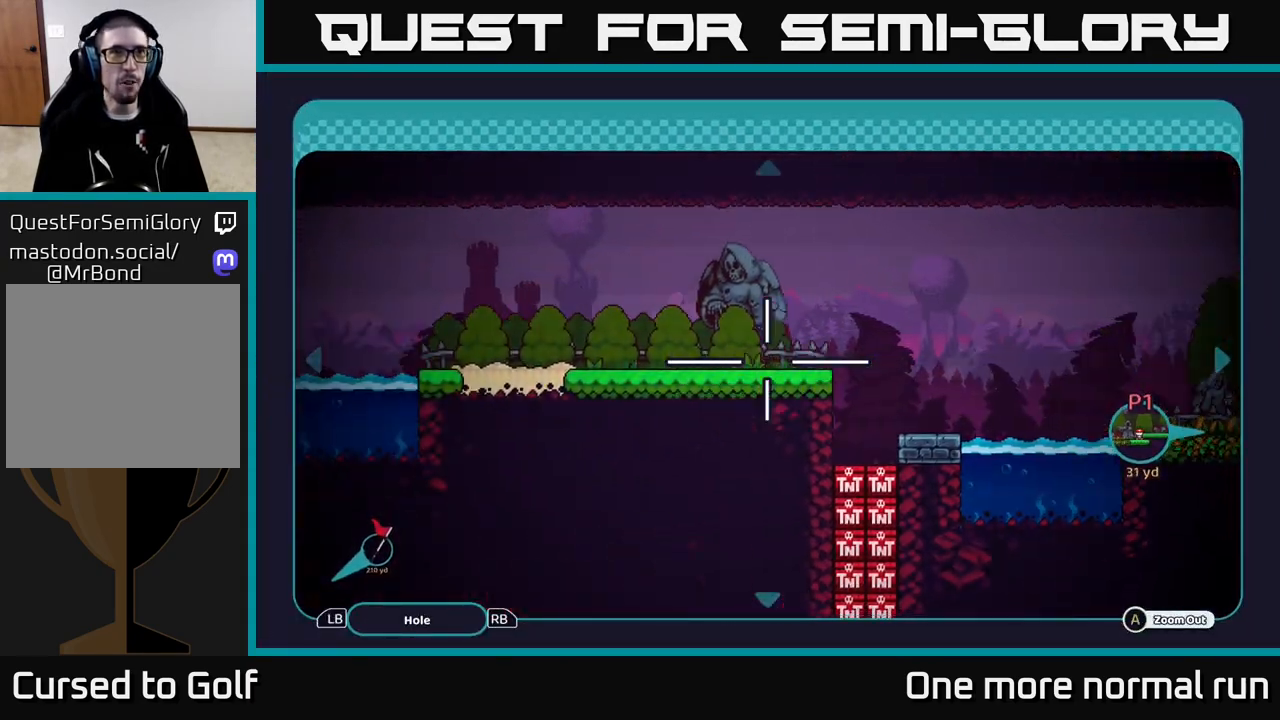
{"buttons": [], "left_stick": "left", "right_stick": "center", "events": [[283, "left_stick", "center"], [383, "left_stick", "left"]]}
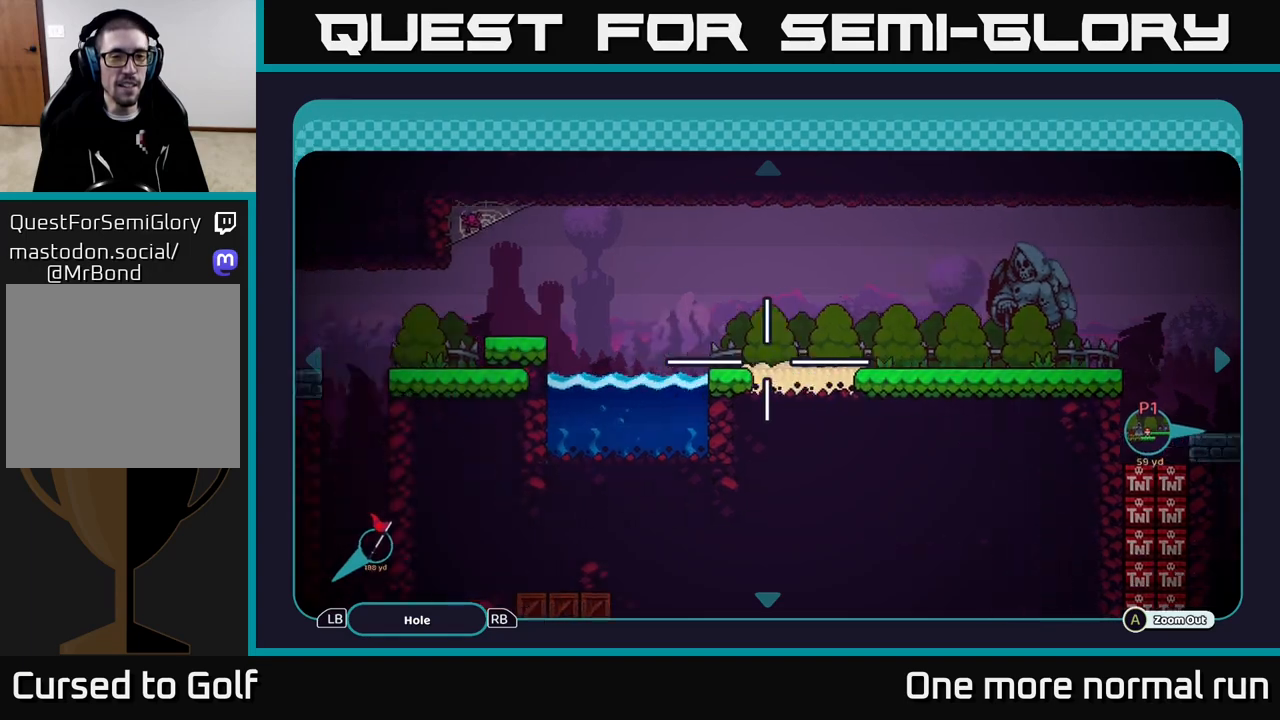
{"buttons": [], "left_stick": "center", "right_stick": "center", "events": [[83, "left_stick", "center"], [417, "B", "down"], [483, "B", "up"]]}